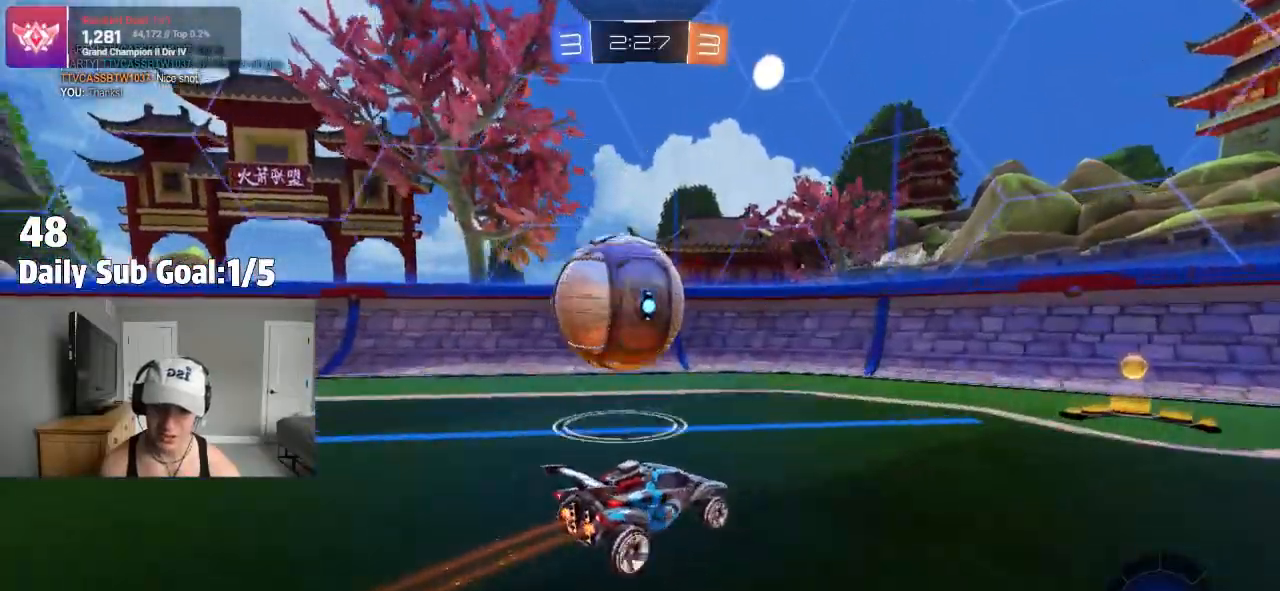
Gameplay with a controller (PlayStation layout); each line is a JSON object with the inputs held at the frame after it (dt_ms = milliseconds from this image to that frame). "events" lists button and stick changes between this image and that frame as [ms after this image, input, new state], when the widget could be followed in between.
{"dt_ms": 500, "buttons": ["L1", "R2"], "left_stick": "right", "right_stick": "center", "events": [[17, "left_stick", "right"], [167, "left_stick", "center"], [367, "left_stick", "right"], [467, "L1", "down"]]}
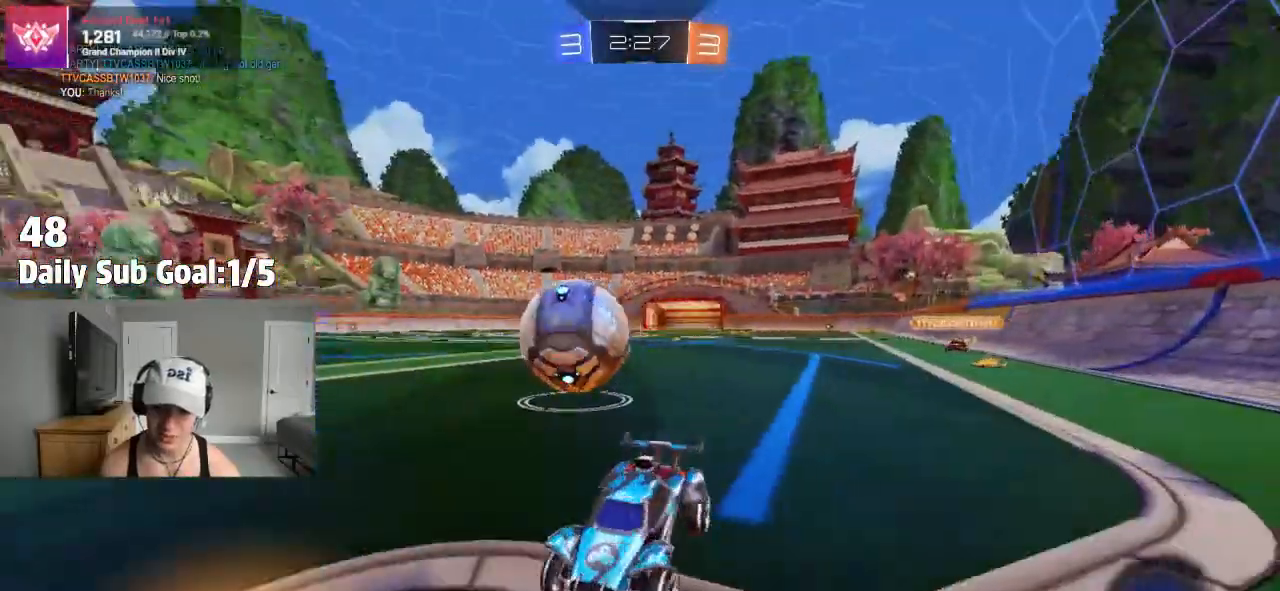
{"dt_ms": 500, "buttons": [], "left_stick": "right", "right_stick": "center", "events": [[33, "R2", "up"], [67, "L1", "up"], [150, "R2", "down"], [383, "R2", "up"]]}
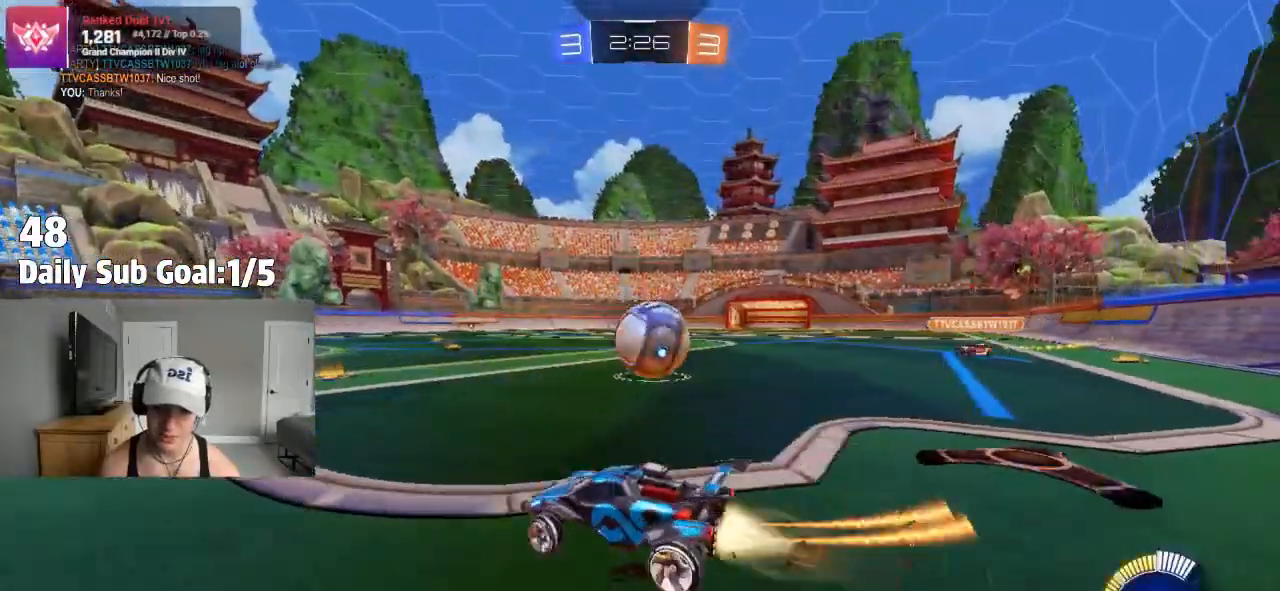
{"dt_ms": 500, "buttons": [], "left_stick": "left", "right_stick": "center", "events": [[217, "left_stick", "center"], [233, "R2", "down"], [350, "R2", "up"], [350, "left_stick", "left"]]}
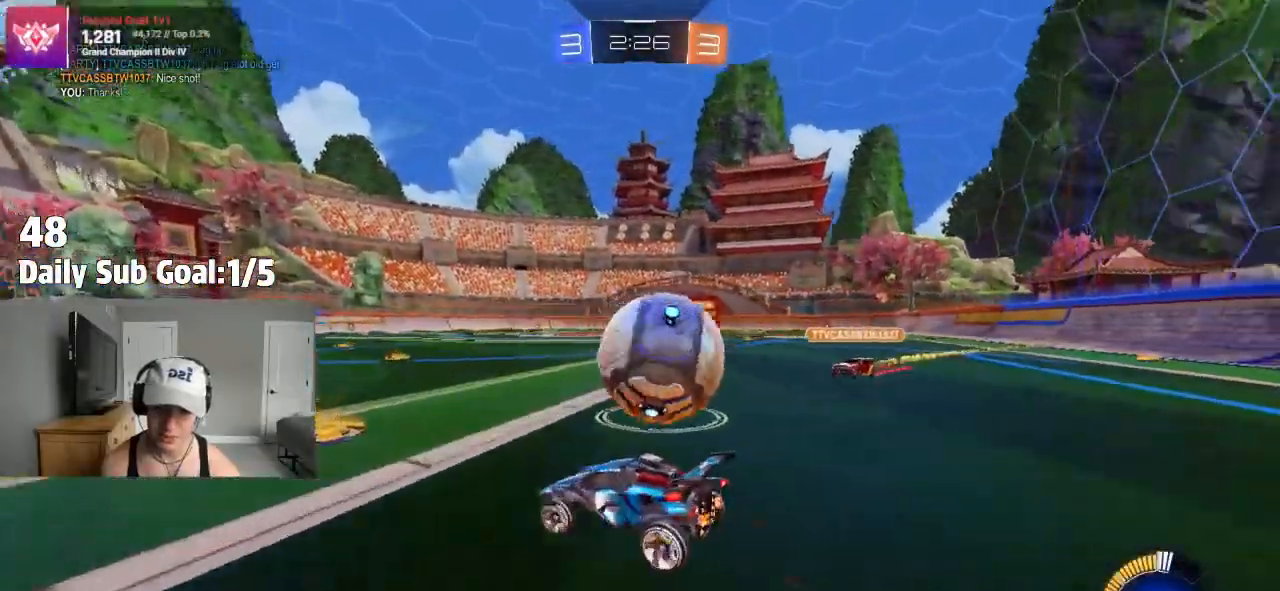
{"dt_ms": 500, "buttons": ["L2"], "left_stick": "down-right", "right_stick": "center", "events": [[283, "left_stick", "center"], [350, "left_stick", "right"], [467, "L2", "down"], [483, "left_stick", "down-right"]]}
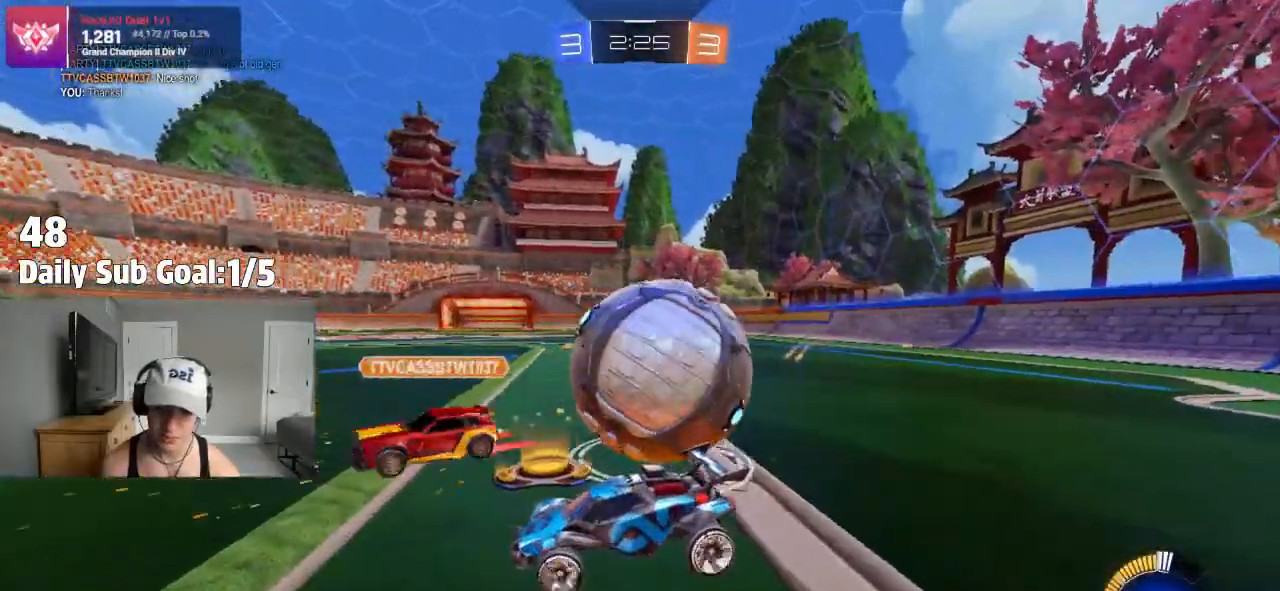
{"dt_ms": 500, "buttons": ["R2"], "left_stick": "right", "right_stick": "center", "events": [[100, "left_stick", "center"], [133, "L2", "up"], [250, "left_stick", "right"], [400, "R2", "down"]]}
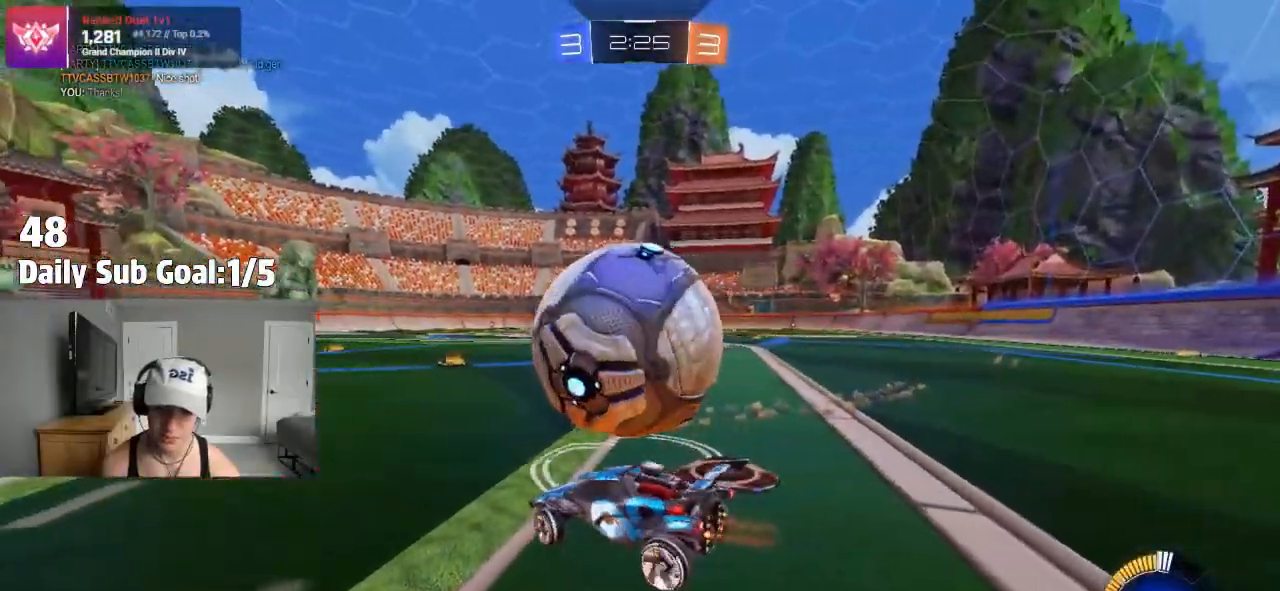
{"dt_ms": 1000, "buttons": ["CROSS", "R2"], "left_stick": "up-right", "right_stick": "center"}
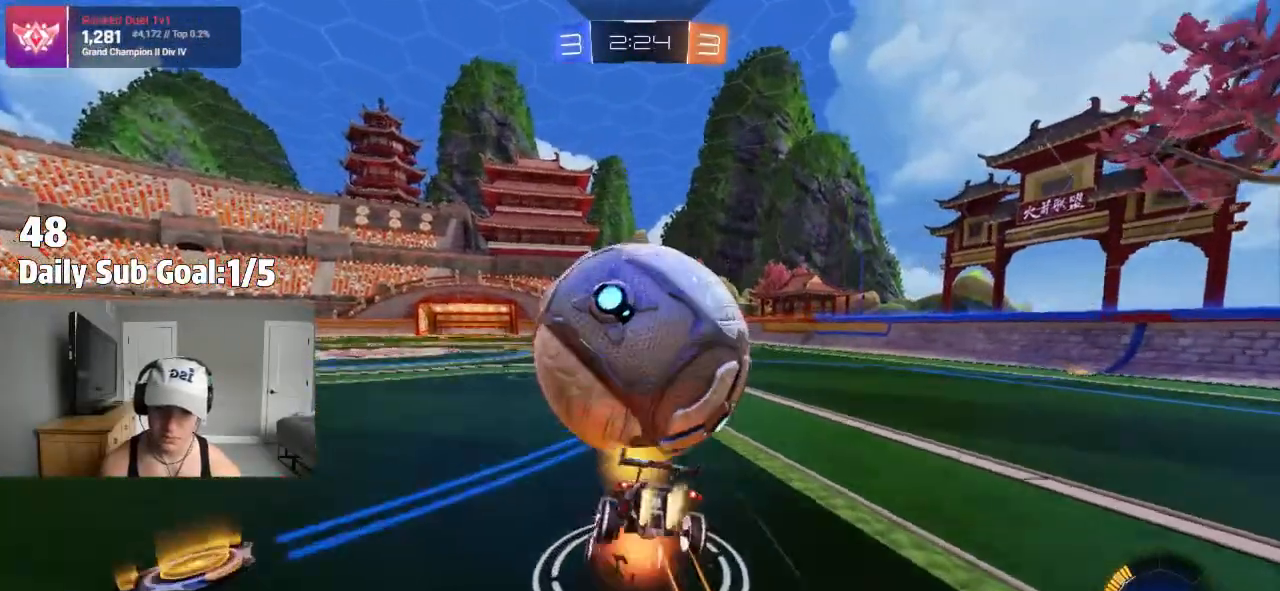
{"dt_ms": 500, "buttons": ["TRIANGLE"], "left_stick": "right", "right_stick": "center", "events": [[17, "R2", "up"], [33, "CROSS", "up"], [67, "TRIANGLE", "down"], [83, "left_stick", "down-right"], [117, "R2", "down"], [217, "TRIANGLE", "up"], [233, "left_stick", "right"], [483, "TRIANGLE", "down"], [500, "R2", "up"]]}
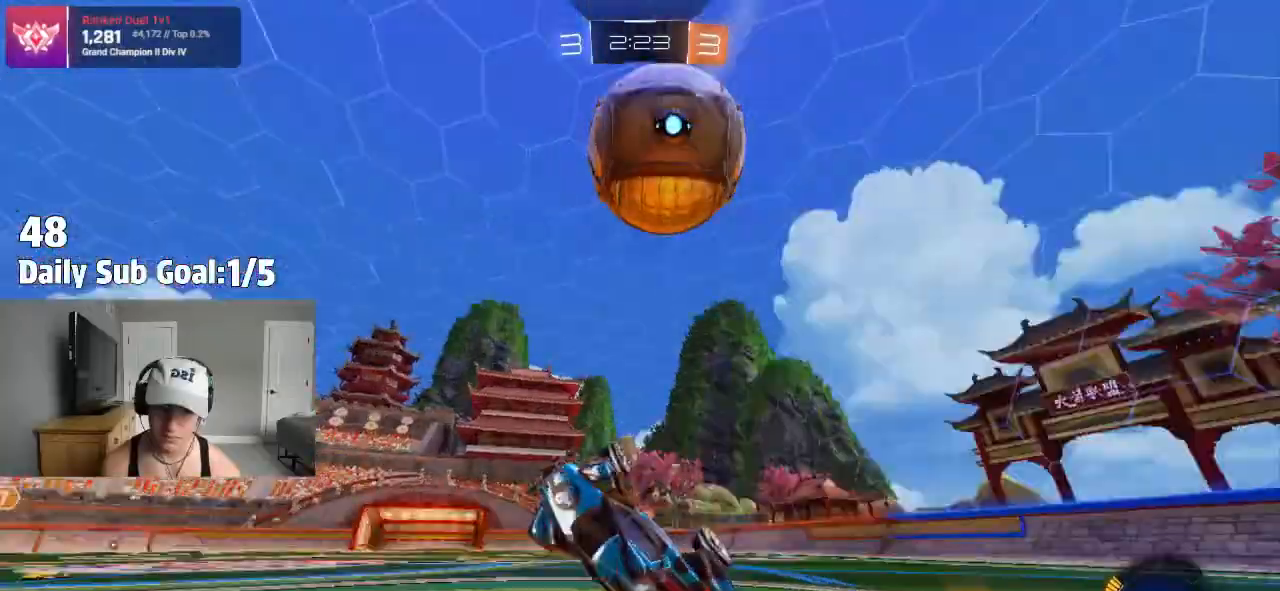
{"dt_ms": 500, "buttons": ["R2"], "left_stick": "right", "right_stick": "center", "events": [[67, "TRIANGLE", "up"], [100, "left_stick", "down-right"], [200, "left_stick", "center"], [333, "left_stick", "right"], [400, "R2", "down"]]}
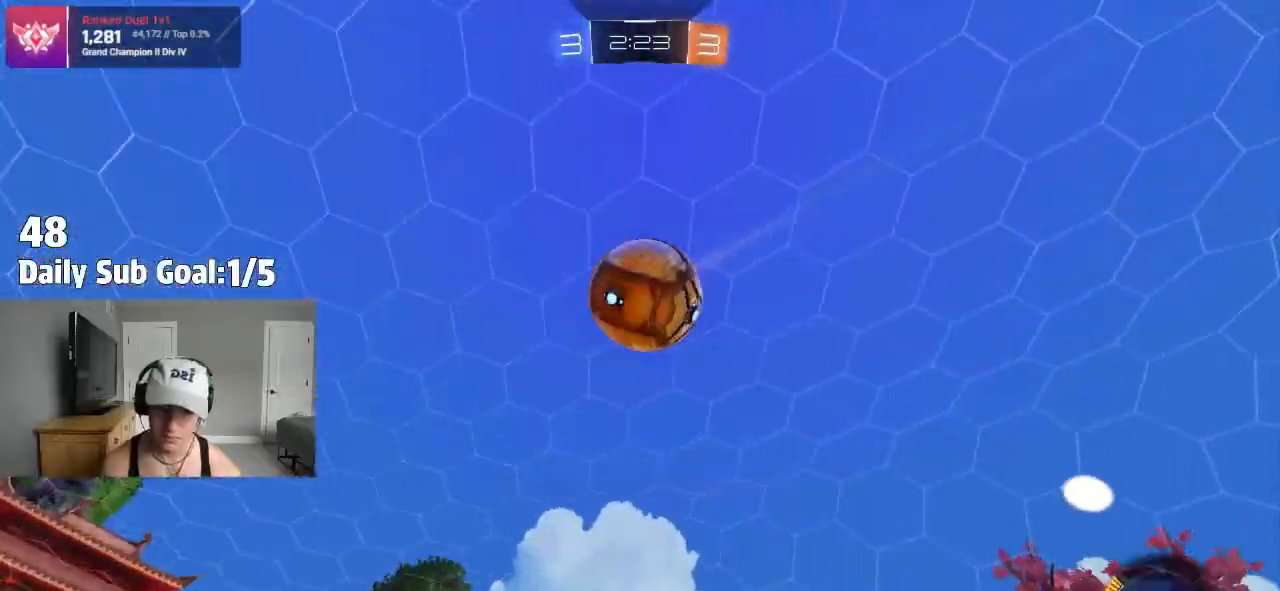
{"dt_ms": 500, "buttons": ["R2"], "left_stick": "left", "right_stick": "center", "events": [[67, "R2", "up"], [250, "TRIANGLE", "down"], [317, "R2", "down"], [400, "TRIANGLE", "up"], [433, "R2", "up"], [433, "left_stick", "center"], [483, "left_stick", "left"], [500, "R2", "down"]]}
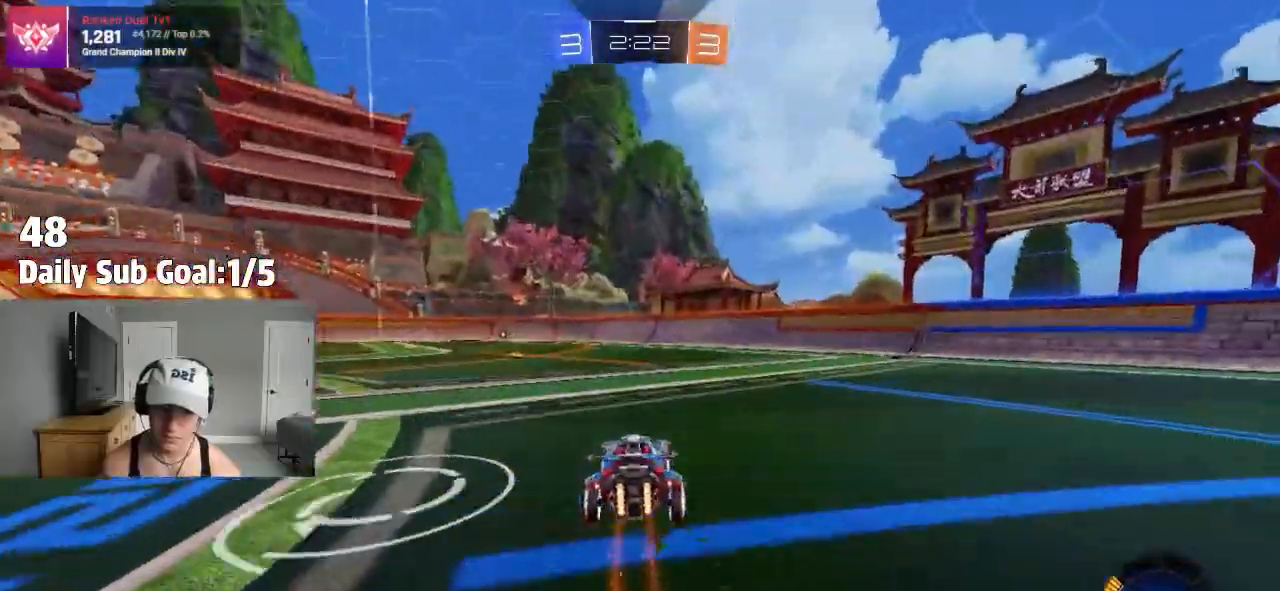
{"dt_ms": 500, "buttons": ["R2"], "left_stick": "center", "right_stick": "center", "events": [[383, "R2", "up"], [417, "left_stick", "center"], [433, "R2", "down"]]}
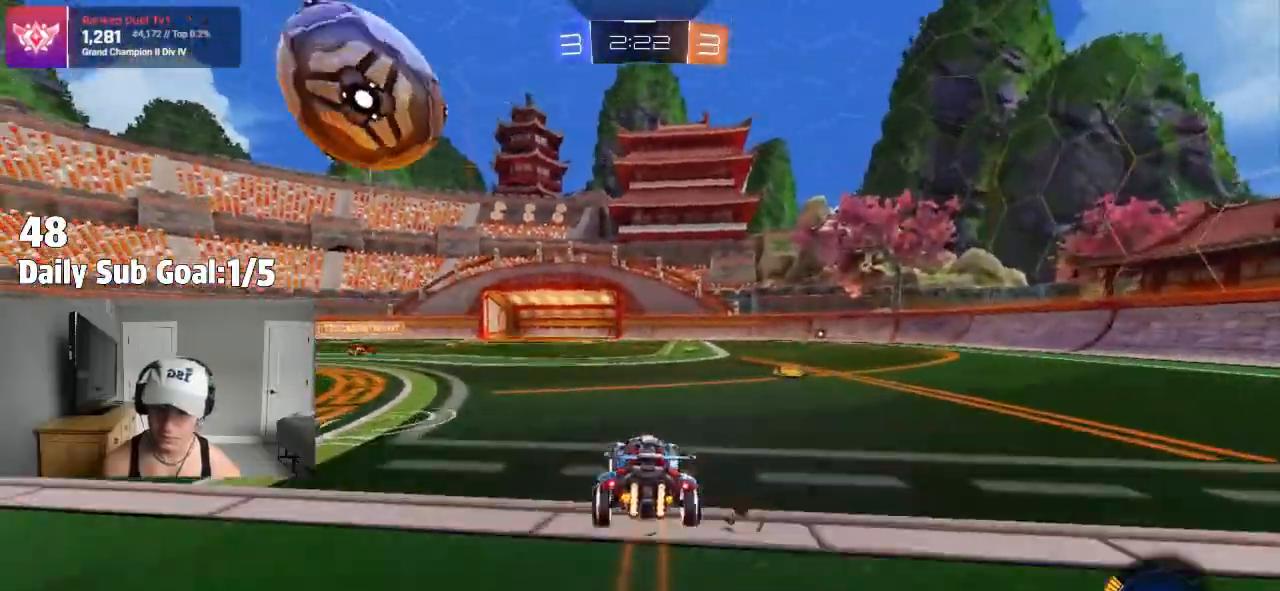
{"dt_ms": 500, "buttons": ["CROSS"], "left_stick": "down-right", "right_stick": "center"}
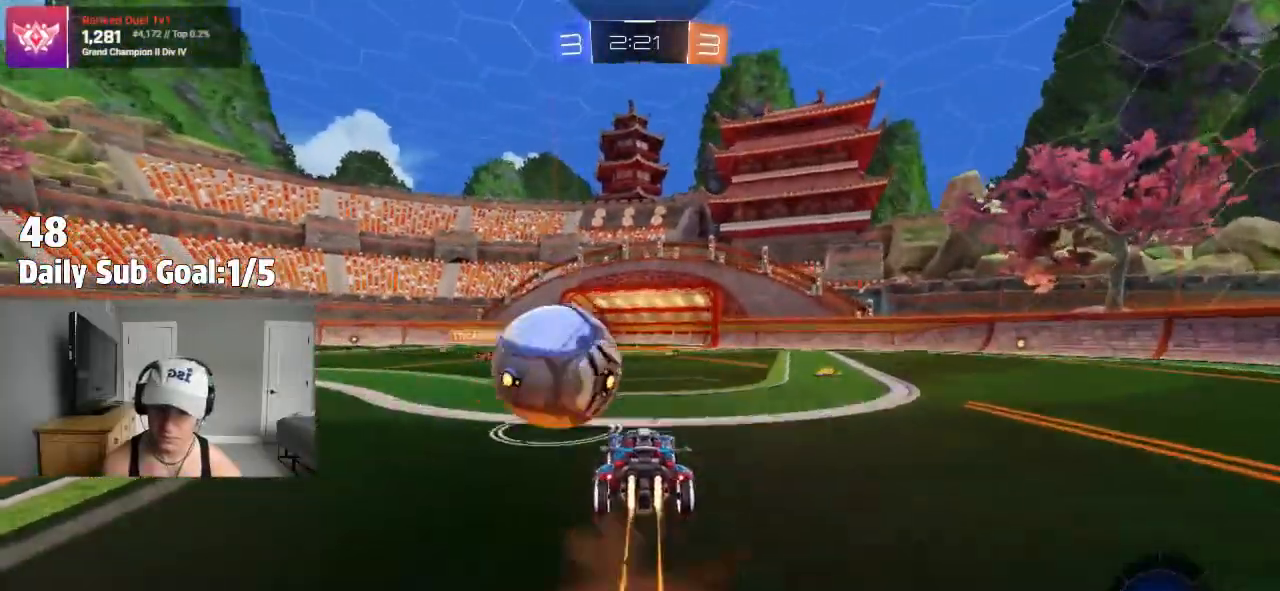
{"dt_ms": 500, "buttons": ["TRIANGLE", "R2"], "left_stick": "down-left", "right_stick": "center", "events": [[83, "CROSS", "up"], [83, "left_stick", "left"], [150, "CROSS", "down"], [217, "left_stick", "down-left"], [350, "CROSS", "up"], [483, "R2", "down"], [483, "TRIANGLE", "down"]]}
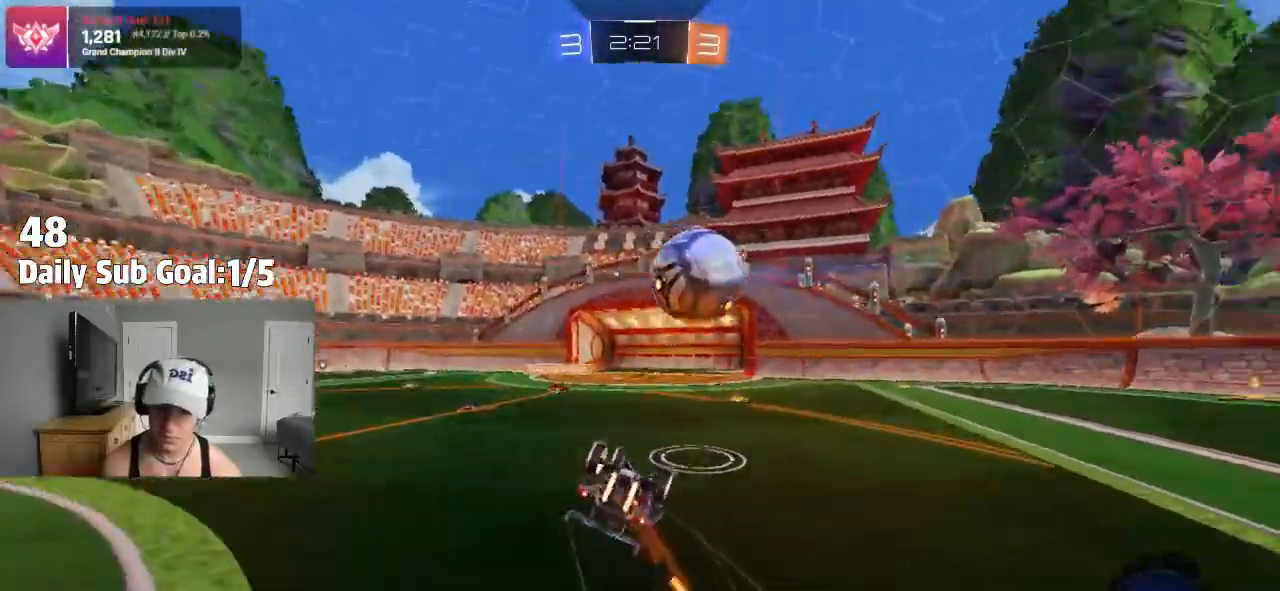
{"dt_ms": 500, "buttons": [], "left_stick": "center", "right_stick": "center", "events": [[50, "L1", "down"], [50, "left_stick", "left"], [183, "TRIANGLE", "up"], [333, "R2", "up"], [383, "left_stick", "center"], [417, "L1", "up"]]}
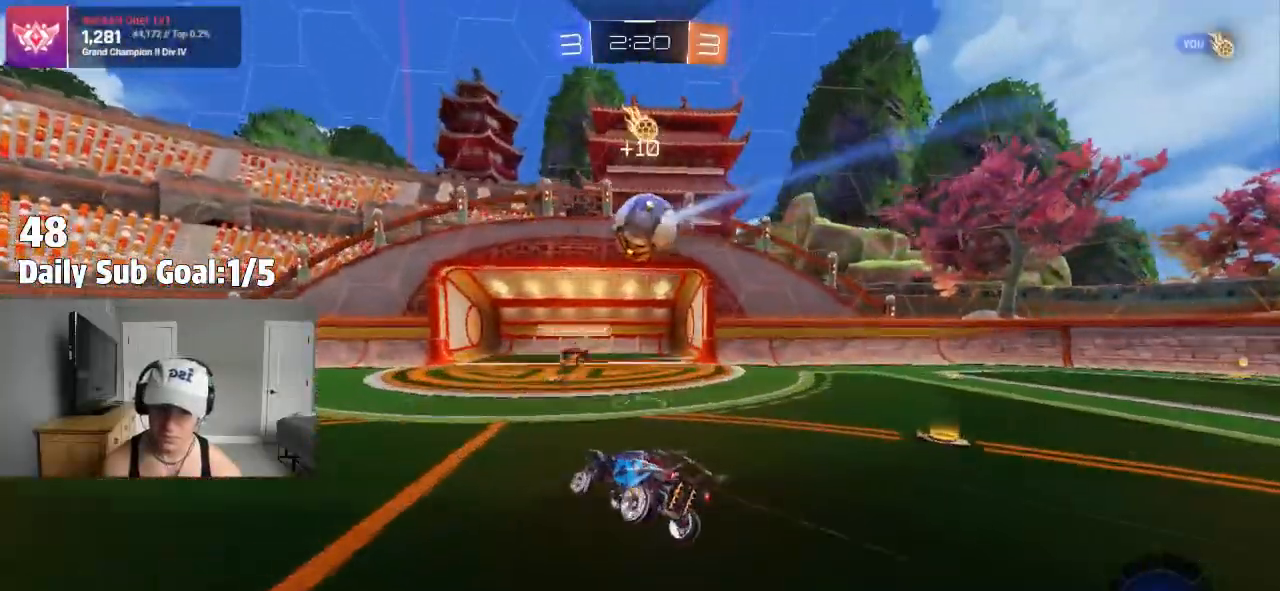
{"dt_ms": 1000, "buttons": [], "left_stick": "center", "right_stick": "center"}
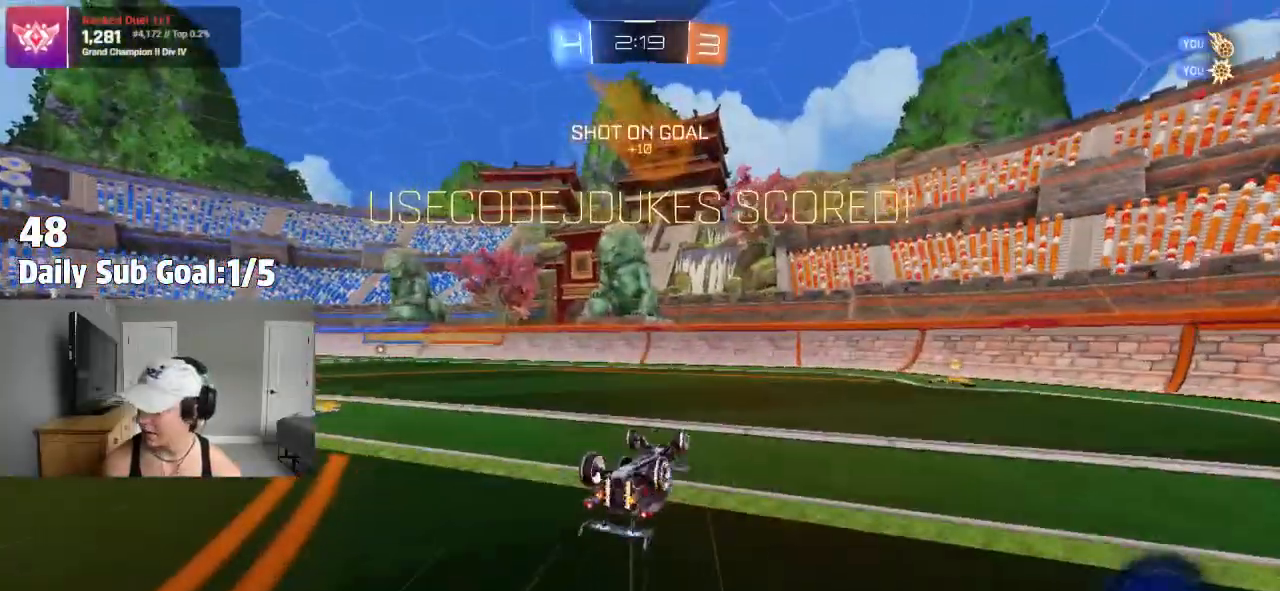
{"dt_ms": 500, "buttons": [], "left_stick": "left", "right_stick": "center", "events": [[183, "left_stick", "left"]]}
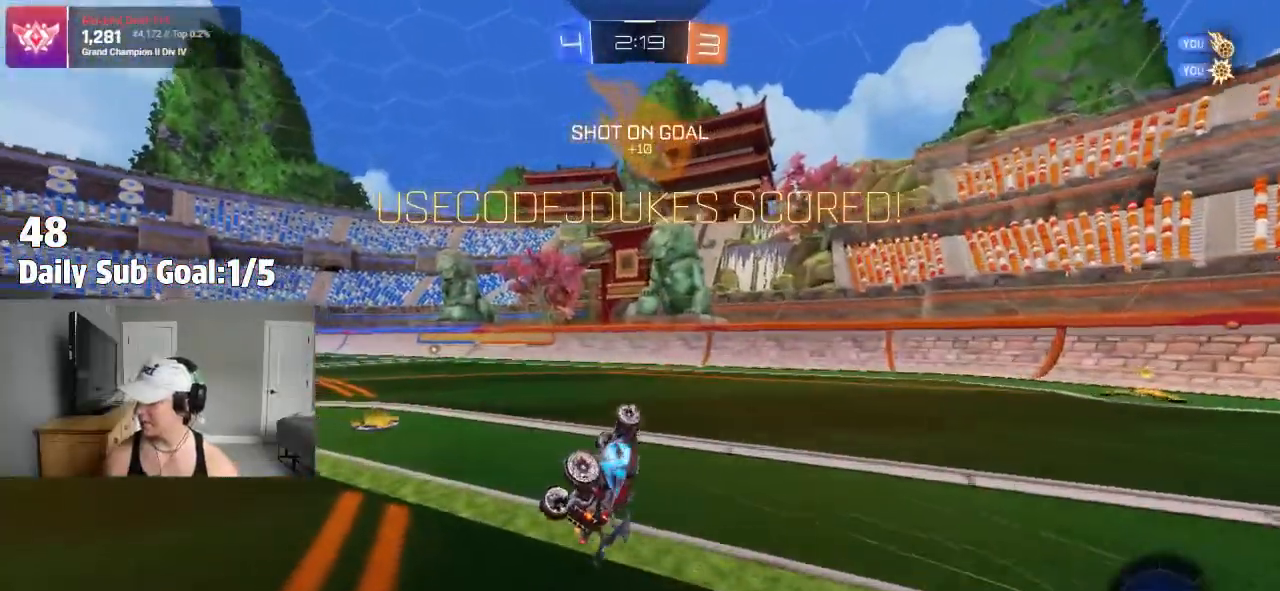
{"dt_ms": 500, "buttons": ["R2"], "left_stick": "up-left", "right_stick": "center", "events": [[117, "left_stick", "up-left"], [150, "R2", "down"], [250, "L1", "down"], [367, "L1", "up"]]}
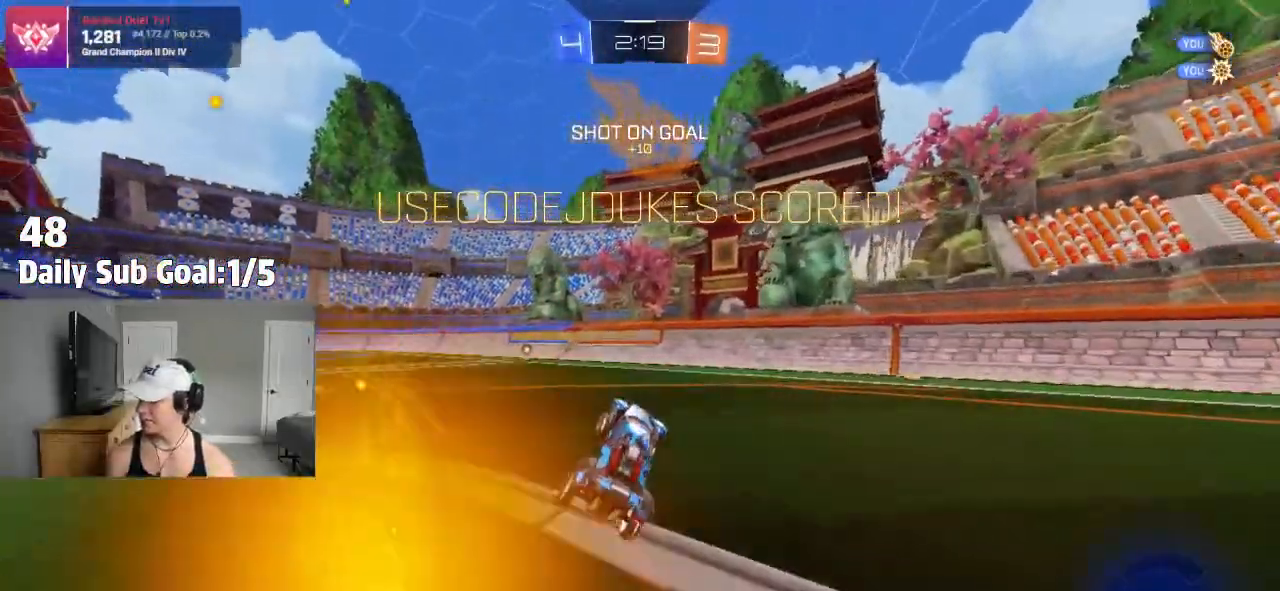
{"dt_ms": 500, "buttons": [], "left_stick": "center", "right_stick": "center"}
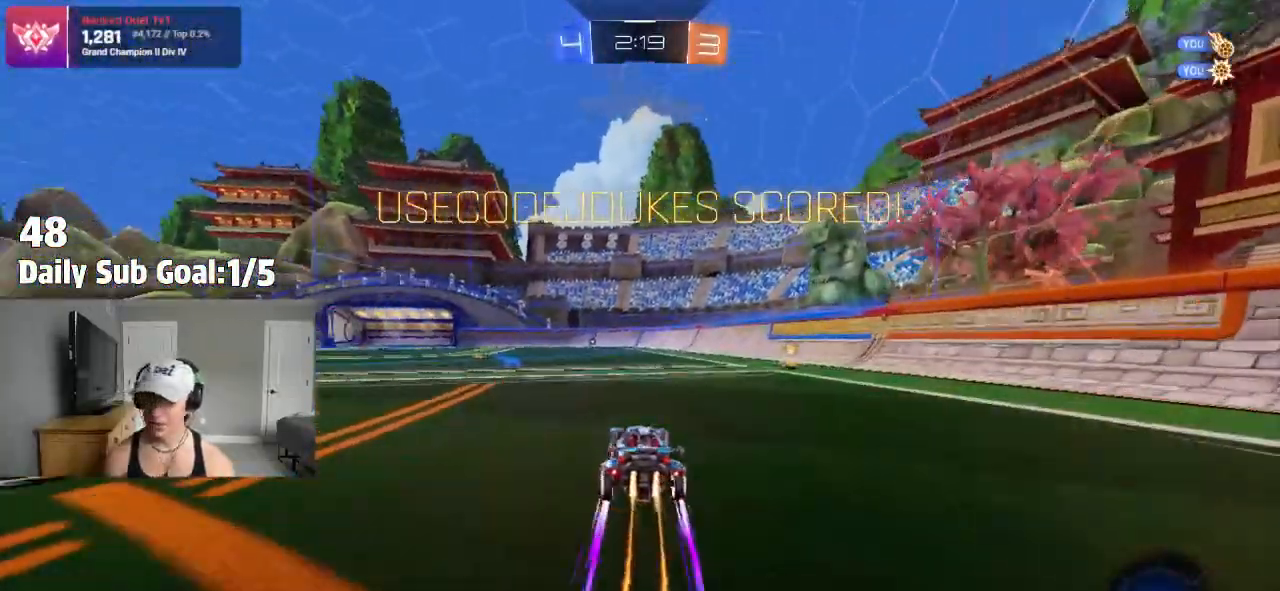
{"dt_ms": 500, "buttons": ["CROSS", "L1"], "left_stick": "up-left", "right_stick": "center", "events": [[117, "left_stick", "down-right"], [300, "left_stick", "center"], [367, "CROSS", "down"], [417, "CROSS", "up"], [417, "left_stick", "up-left"], [433, "L1", "down"], [467, "CROSS", "down"]]}
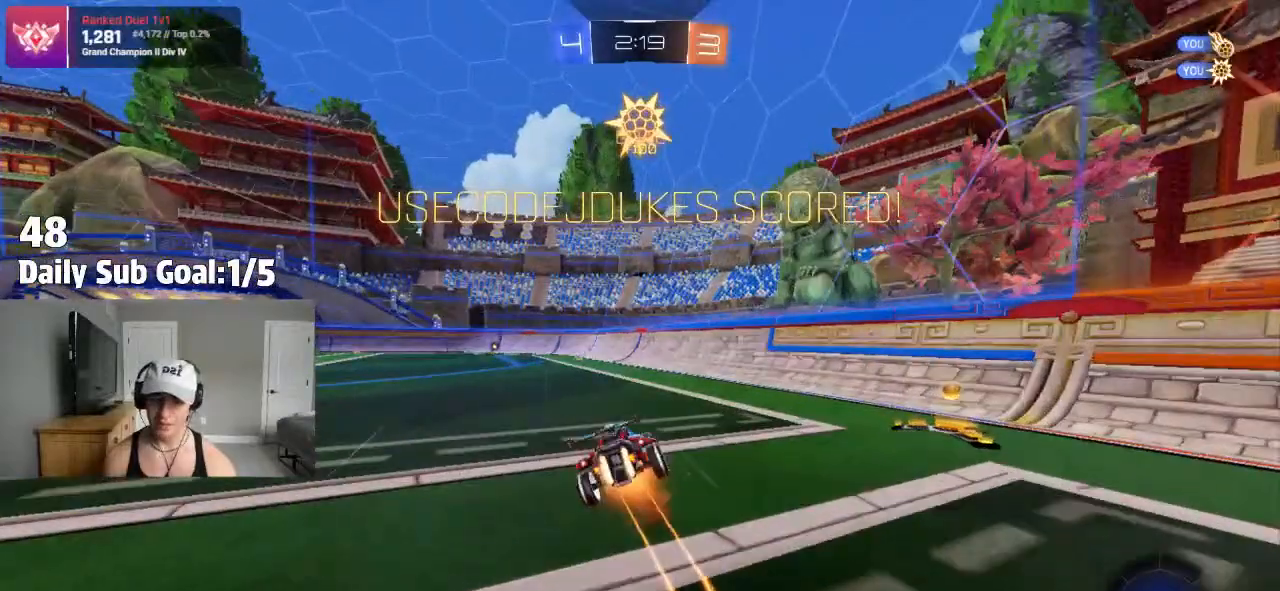
{"dt_ms": 500, "buttons": ["L1", "R2"], "left_stick": "down-left", "right_stick": "center", "events": [[33, "CROSS", "up"], [33, "L1", "up"], [33, "left_stick", "down"], [83, "TRIANGLE", "down"], [217, "R2", "down"], [217, "TRIANGLE", "up"], [317, "left_stick", "down-left"], [350, "L1", "down"]]}
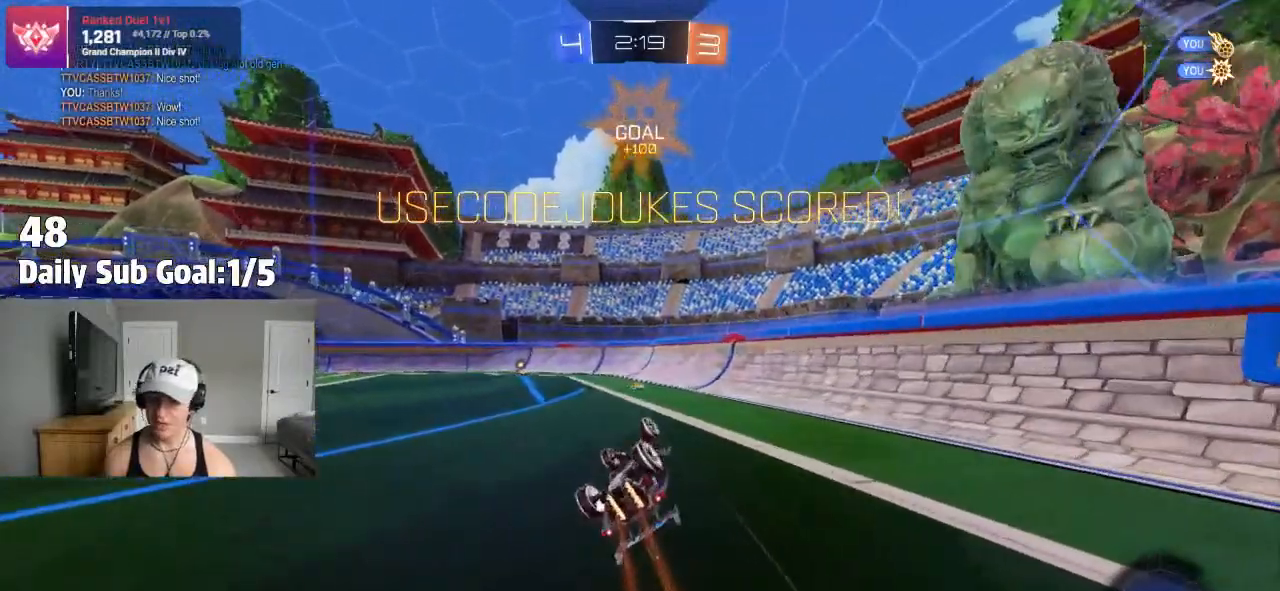
{"dt_ms": 500, "buttons": ["R2"], "left_stick": "center", "right_stick": "center", "events": [[33, "TRIANGLE", "down"], [50, "left_stick", "left"], [117, "R2", "up"], [183, "TRIANGLE", "up"], [250, "left_stick", "up-left"], [317, "L1", "up"], [383, "left_stick", "center"], [400, "R2", "down"]]}
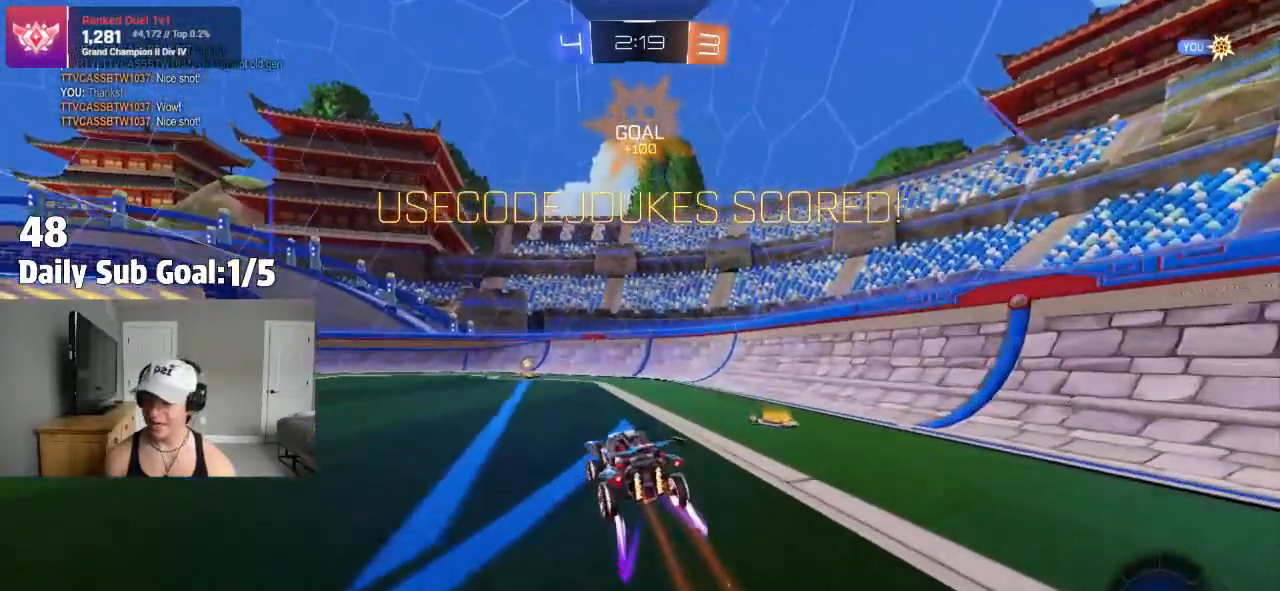
{"dt_ms": 500, "buttons": ["CROSS", "L1"], "left_stick": "up-right", "right_stick": "center"}
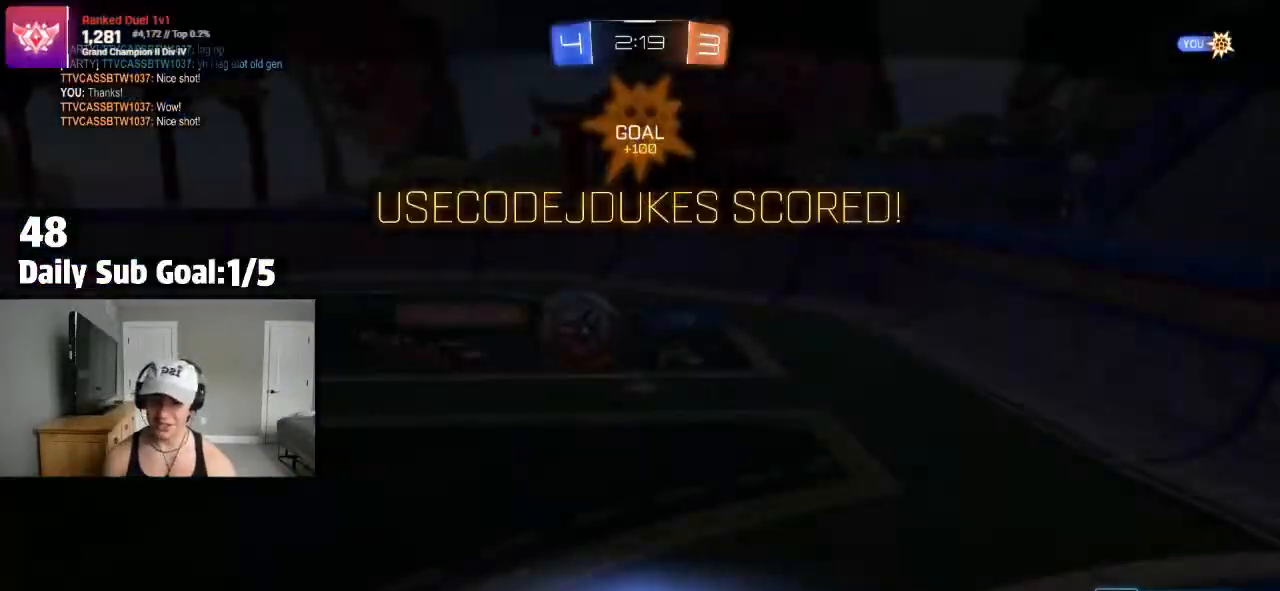
{"dt_ms": 500, "buttons": [], "left_stick": "center", "right_stick": "center"}
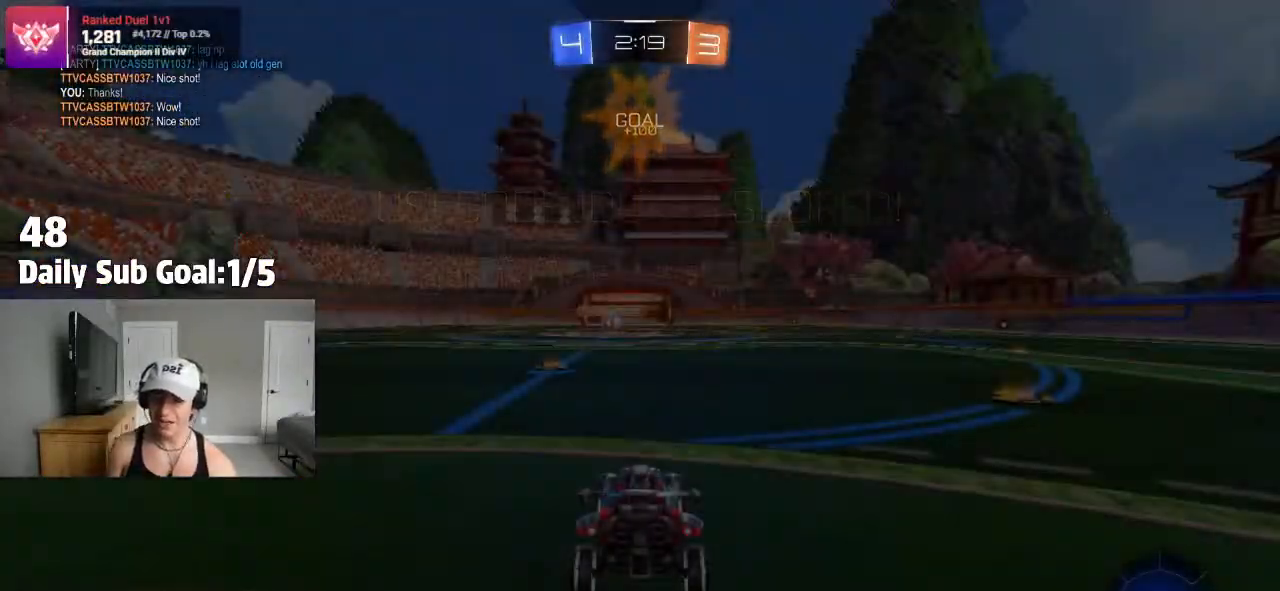
{"dt_ms": 500, "buttons": [], "left_stick": "center", "right_stick": "center", "events": [[367, "CROSS", "down"], [400, "CROSS", "up"]]}
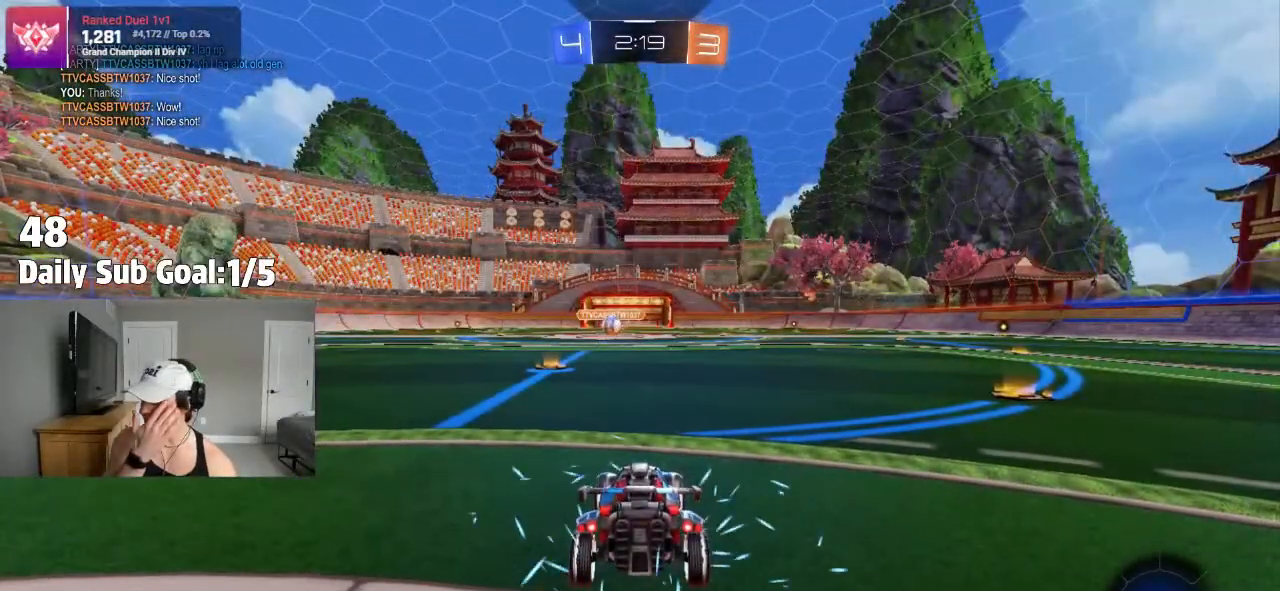
{"dt_ms": 500, "buttons": [], "left_stick": "center", "right_stick": "center", "events": []}
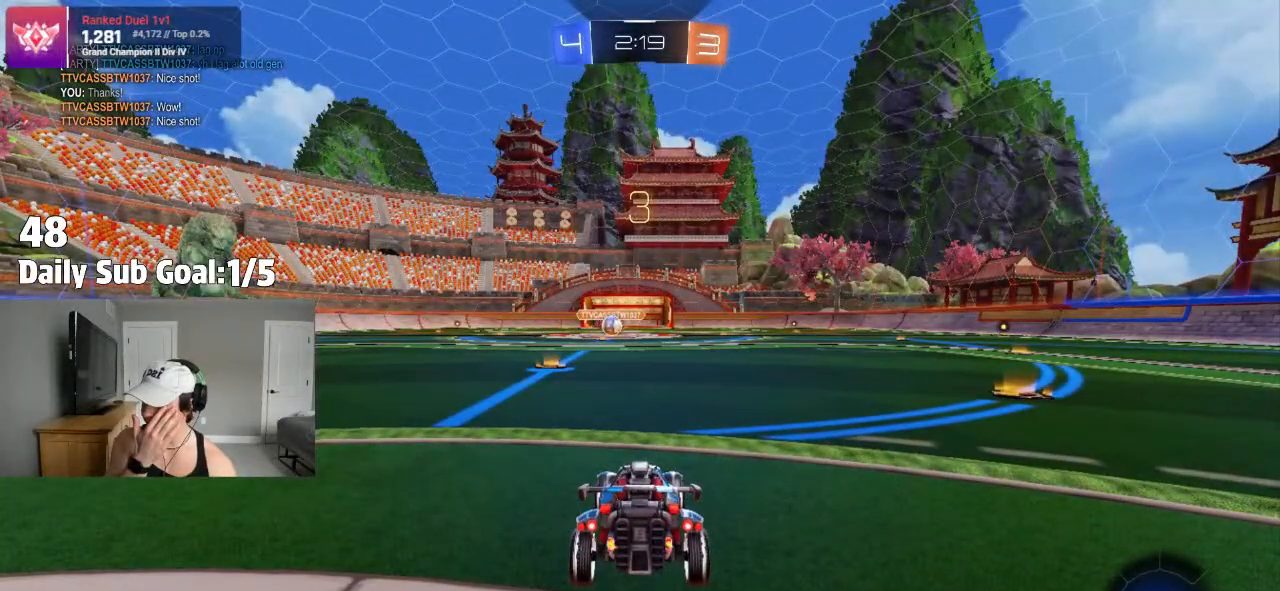
{"dt_ms": 500, "buttons": [], "left_stick": "center", "right_stick": "center", "events": []}
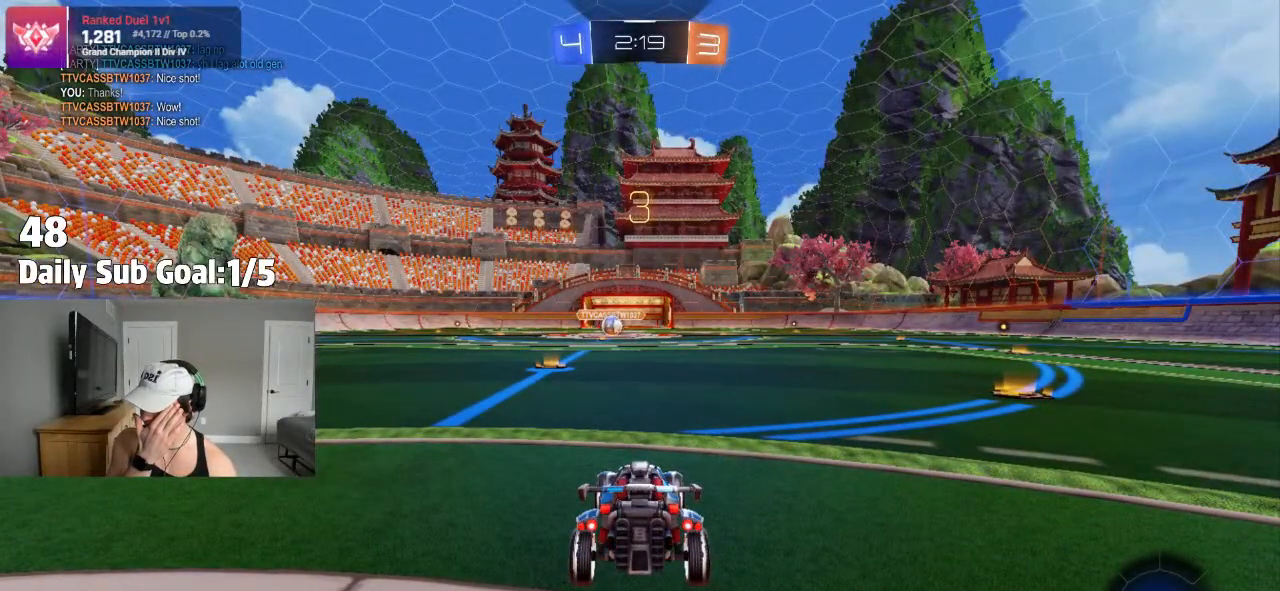
{"dt_ms": 500, "buttons": [], "left_stick": "center", "right_stick": "center", "events": []}
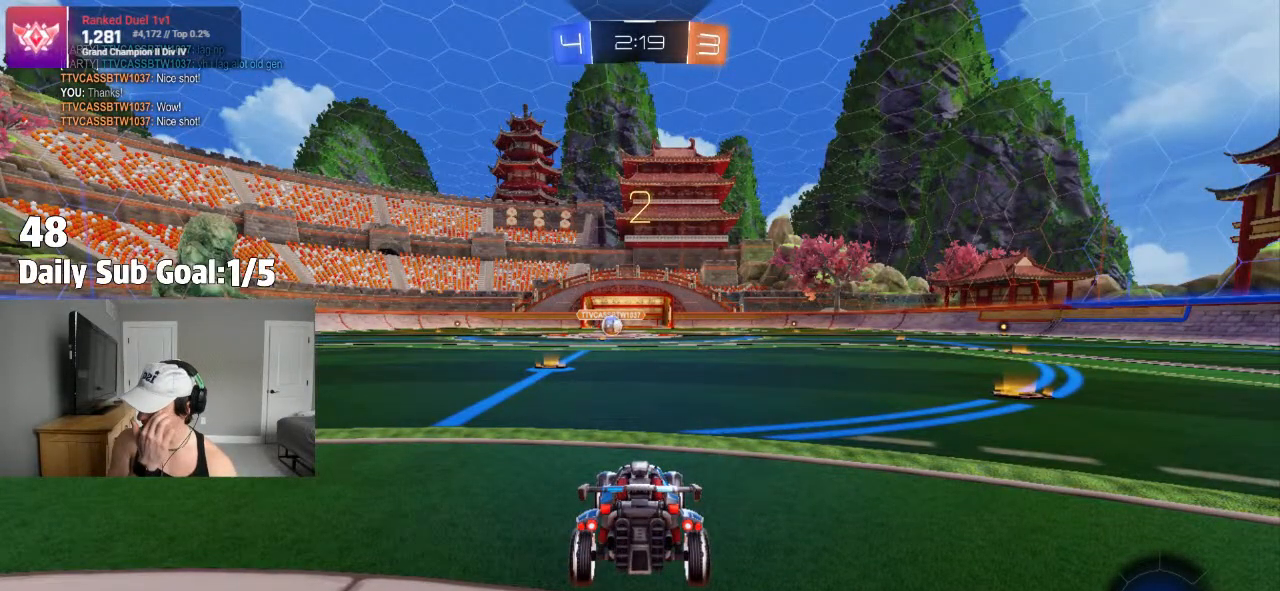
{"dt_ms": 500, "buttons": [], "left_stick": "center", "right_stick": "center", "events": []}
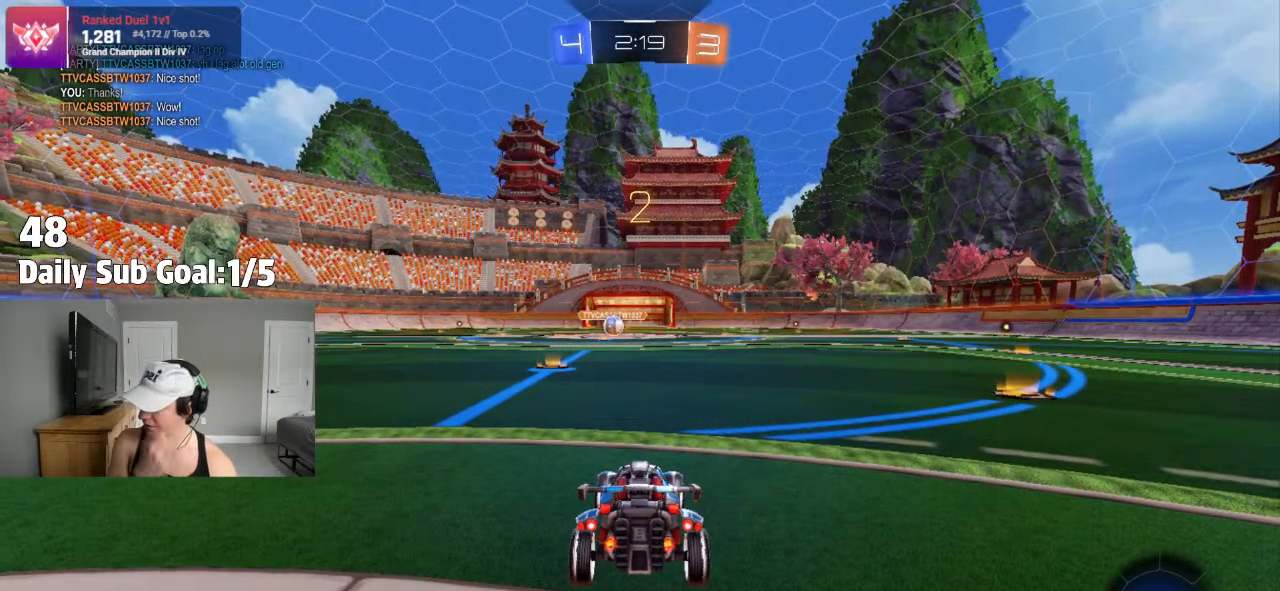
{"dt_ms": 500, "buttons": [], "left_stick": "center", "right_stick": "center", "events": [[33, "TRIANGLE", "down"], [200, "TRIANGLE", "up"], [233, "TRIANGLE", "down"], [383, "TRIANGLE", "up"]]}
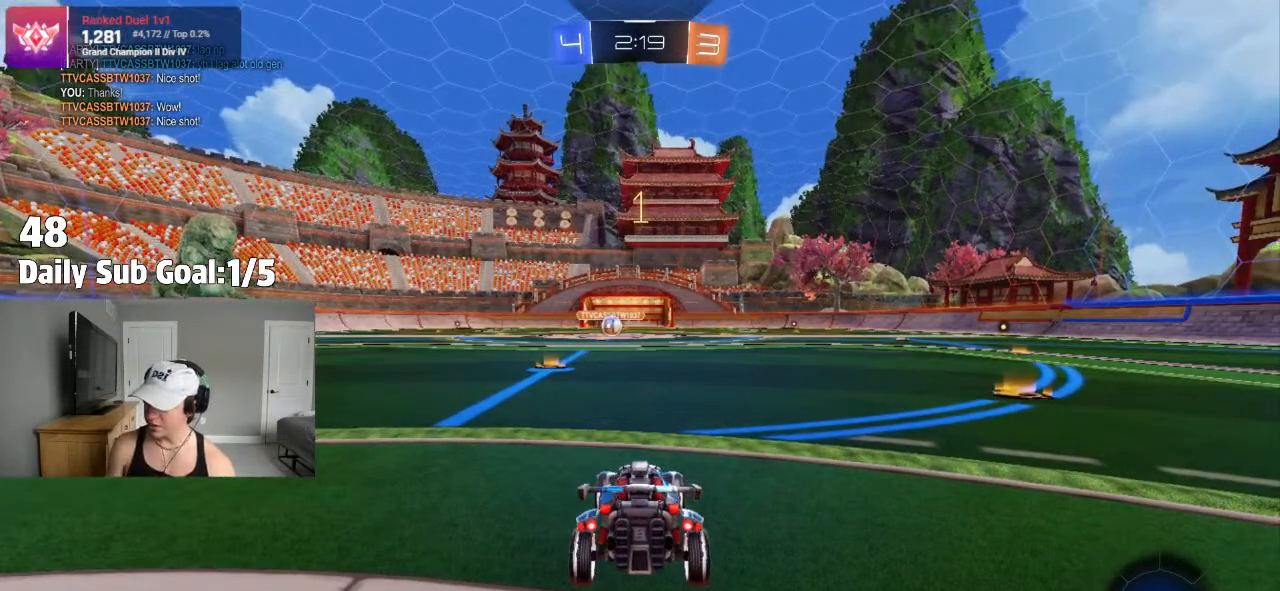
{"dt_ms": 500, "buttons": [], "left_stick": "center", "right_stick": "center", "events": []}
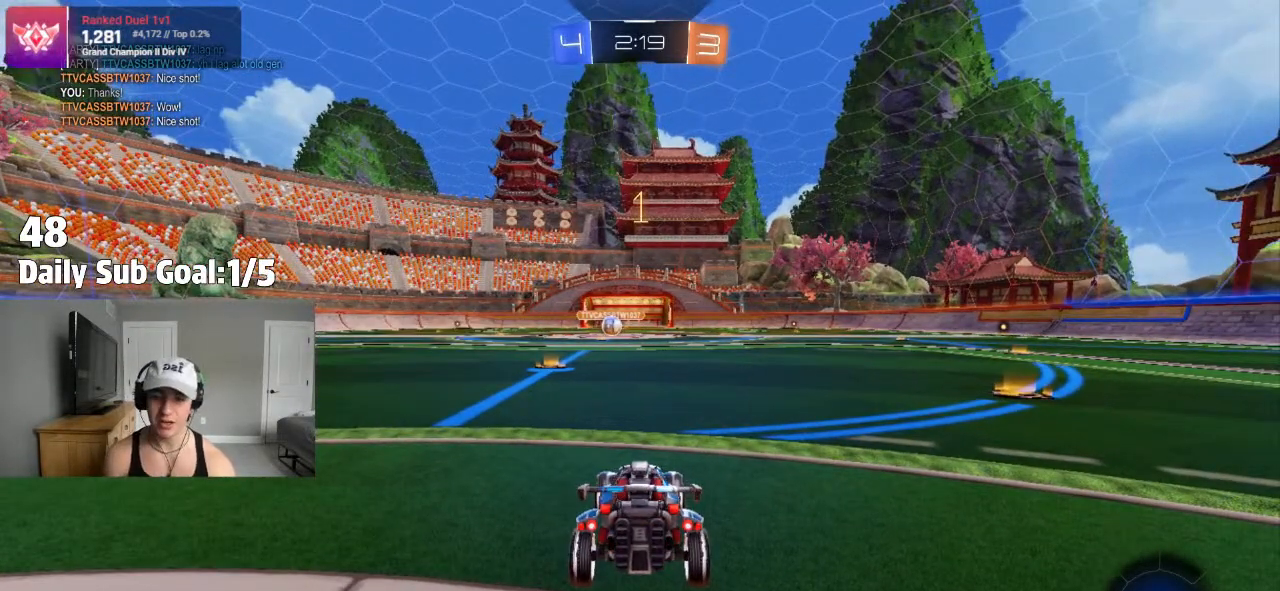
{"dt_ms": 500, "buttons": ["R2"], "left_stick": "center", "right_stick": "center", "events": [[167, "left_stick", "left"], [300, "left_stick", "center"], [433, "R2", "down"]]}
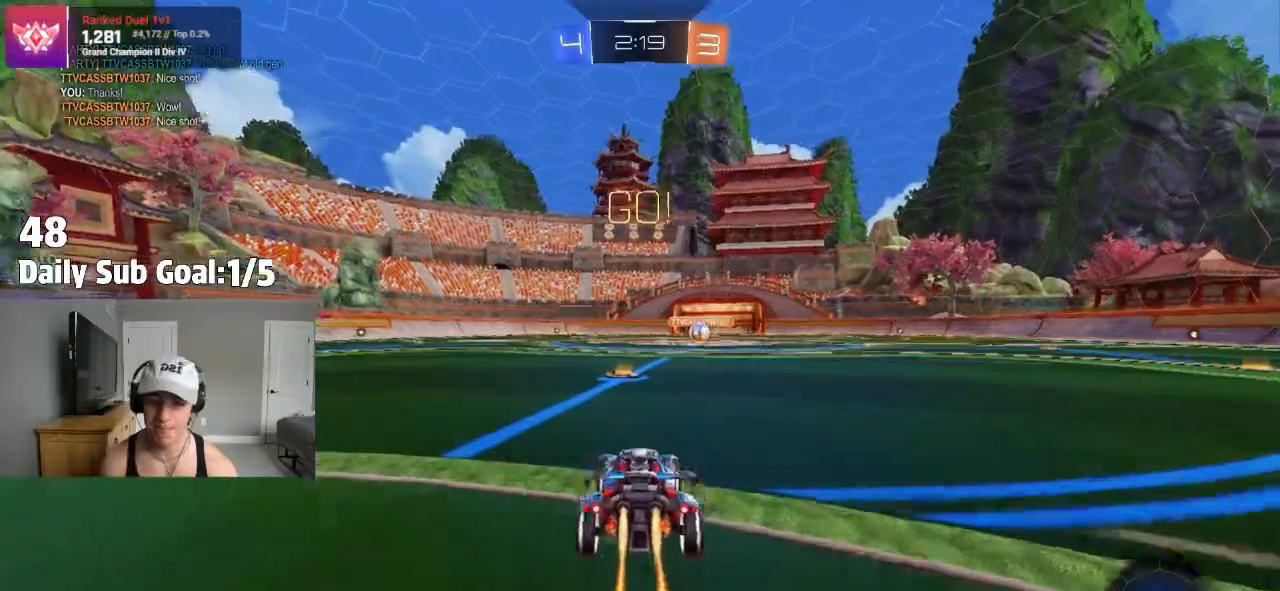
{"dt_ms": 500, "buttons": ["TRIANGLE", "L1"], "left_stick": "down", "right_stick": "center"}